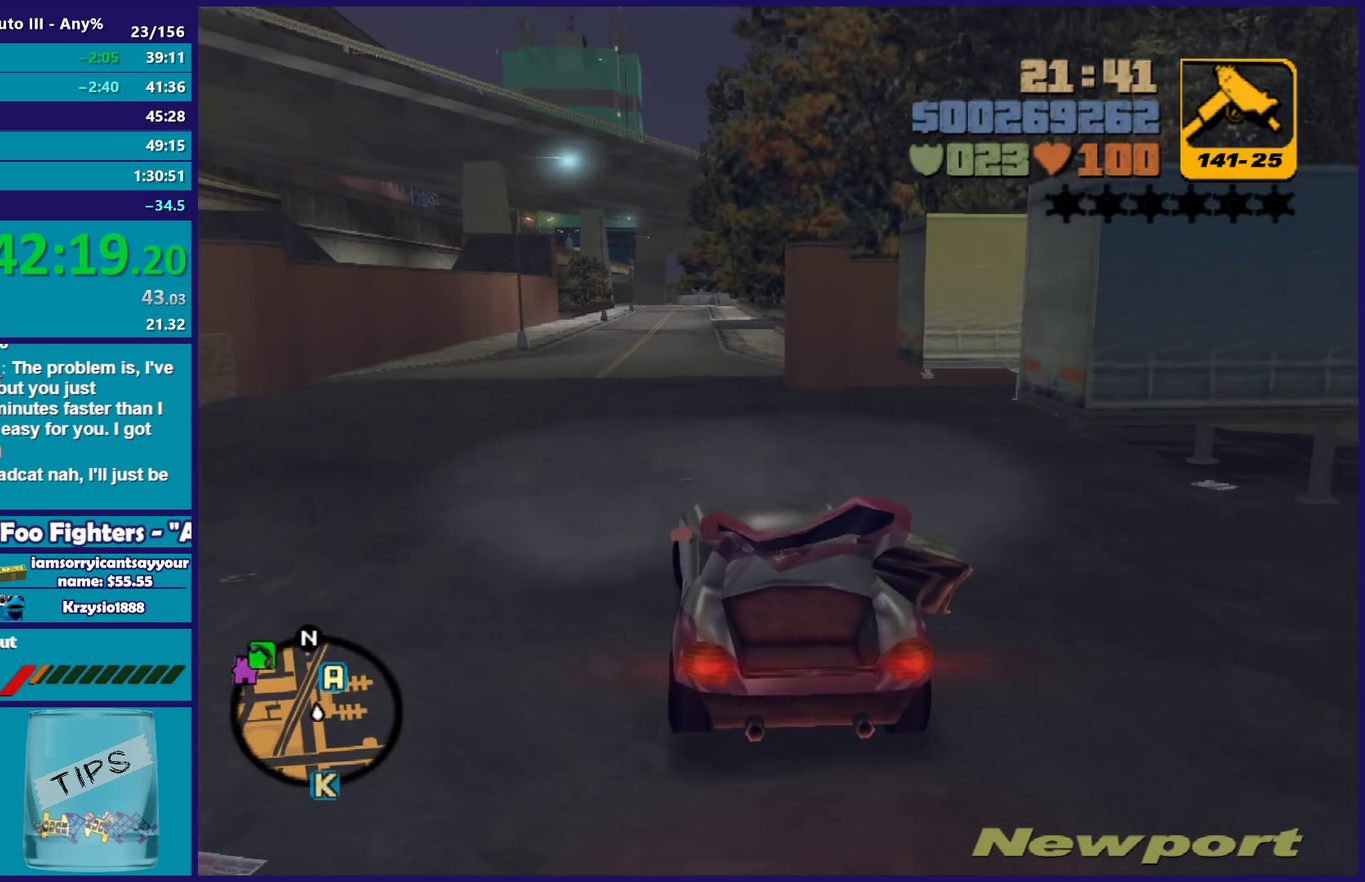
Gameplay with a controller (Xbox layout); each line is a JSON object with the inputs held at the frame after it. "events" lists button and stick changes between this image and that frame as [ms after this image, input, new state], when the widget could be followed in between. Not read: START.
{"buttons": [], "left_stick": "right", "right_stick": "center", "events": [[50, "R2", "up"], [50, "left_stick", "center"], [400, "left_stick", "right"]]}
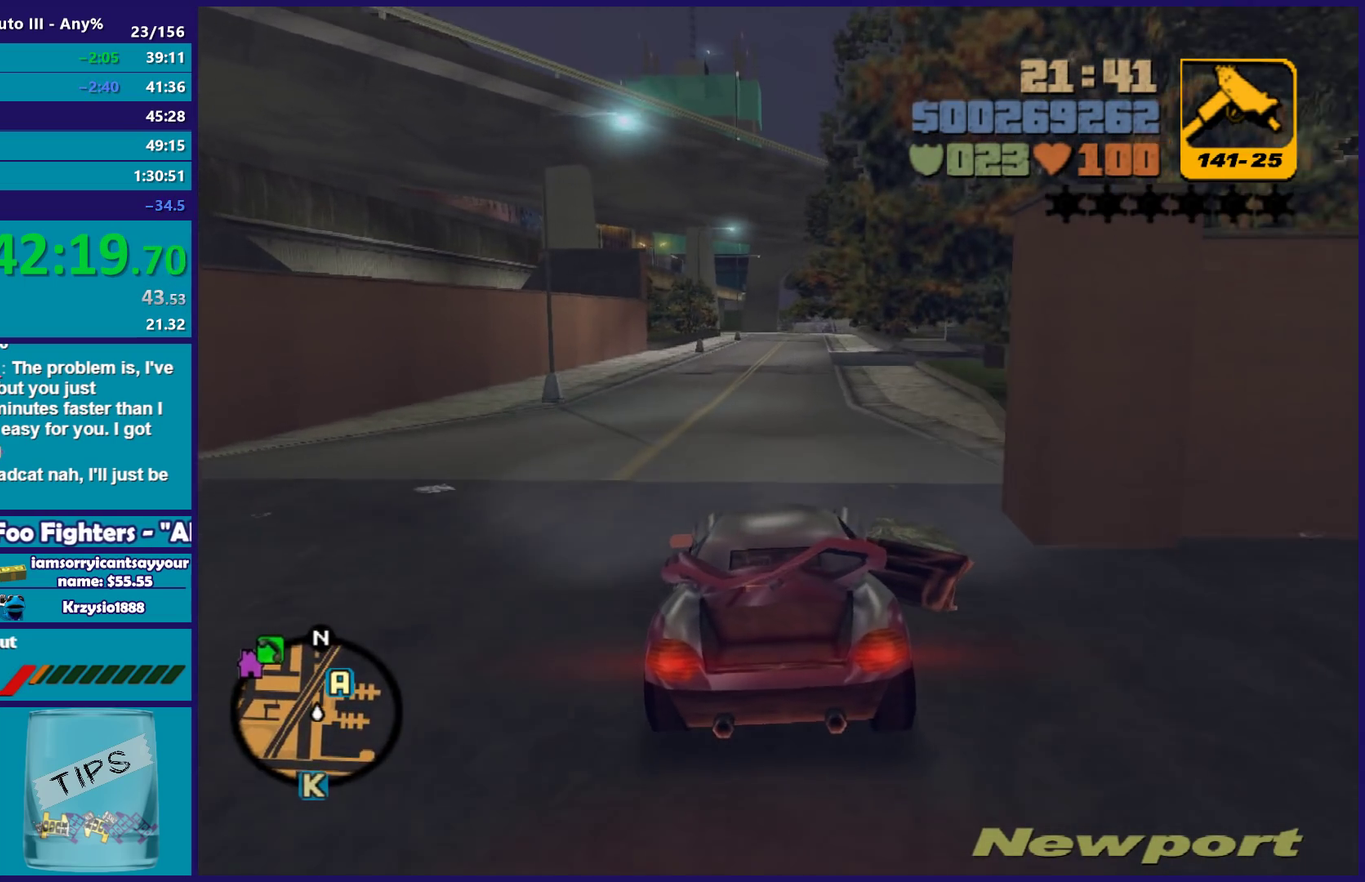
{"buttons": ["A", "L2"], "left_stick": "right", "right_stick": "center", "events": [[150, "A", "down"], [267, "left_stick", "center"], [333, "L2", "down"], [383, "left_stick", "right"]]}
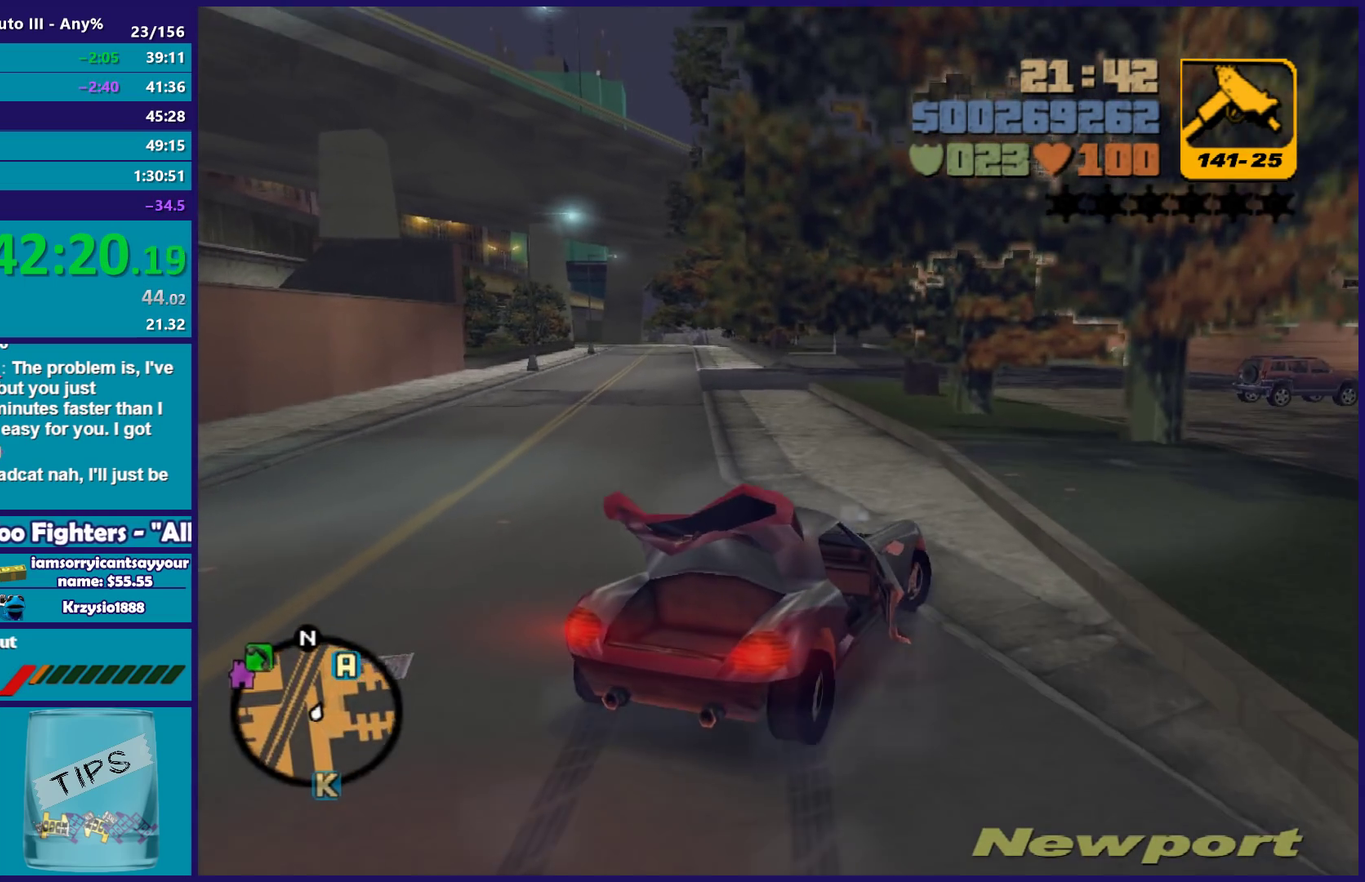
{"buttons": ["R2"], "left_stick": "right", "right_stick": "center", "events": [[233, "L2", "up"], [317, "A", "up"], [367, "R2", "down"]]}
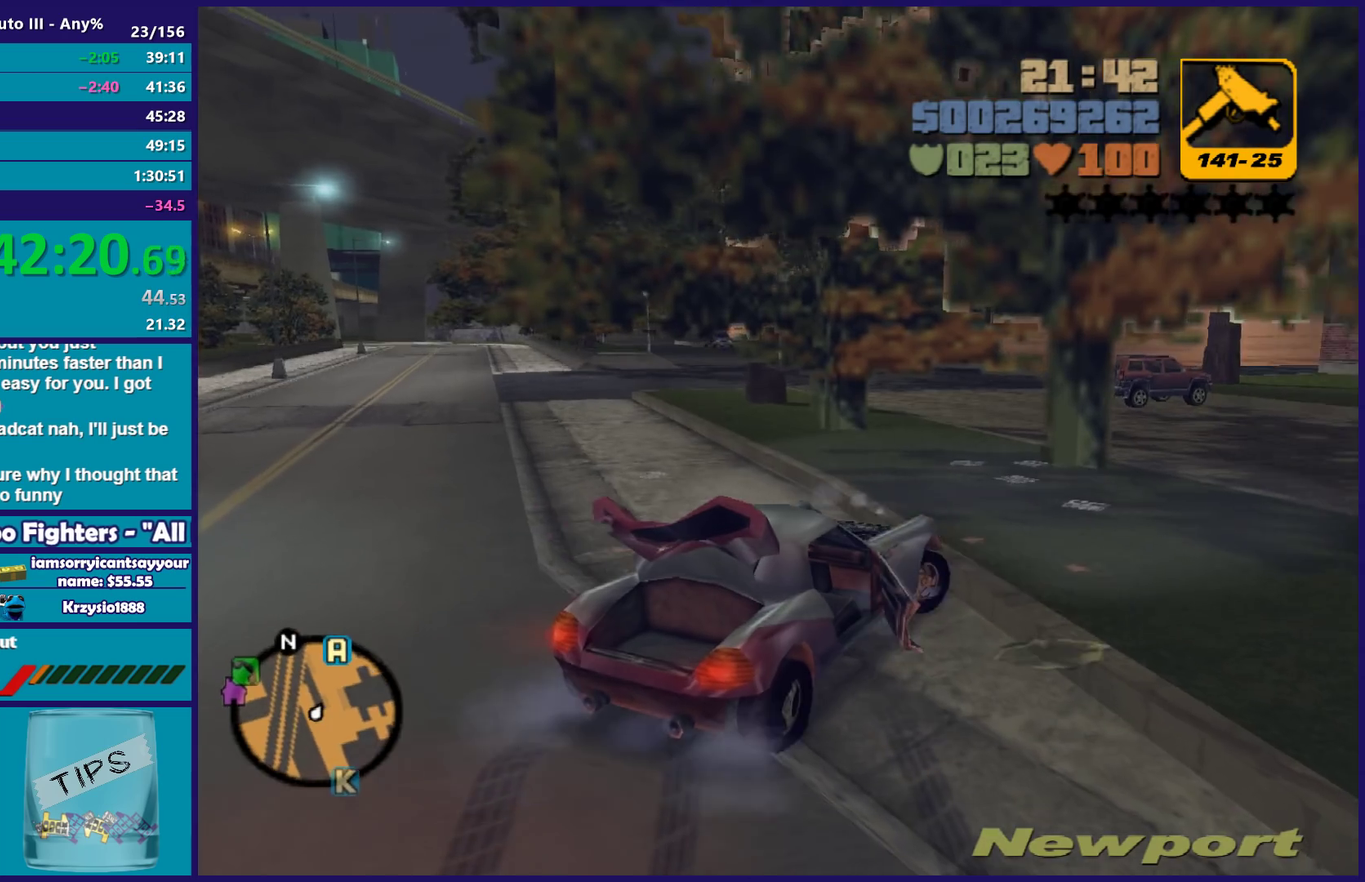
{"buttons": ["R2"], "left_stick": "right", "right_stick": "center", "events": []}
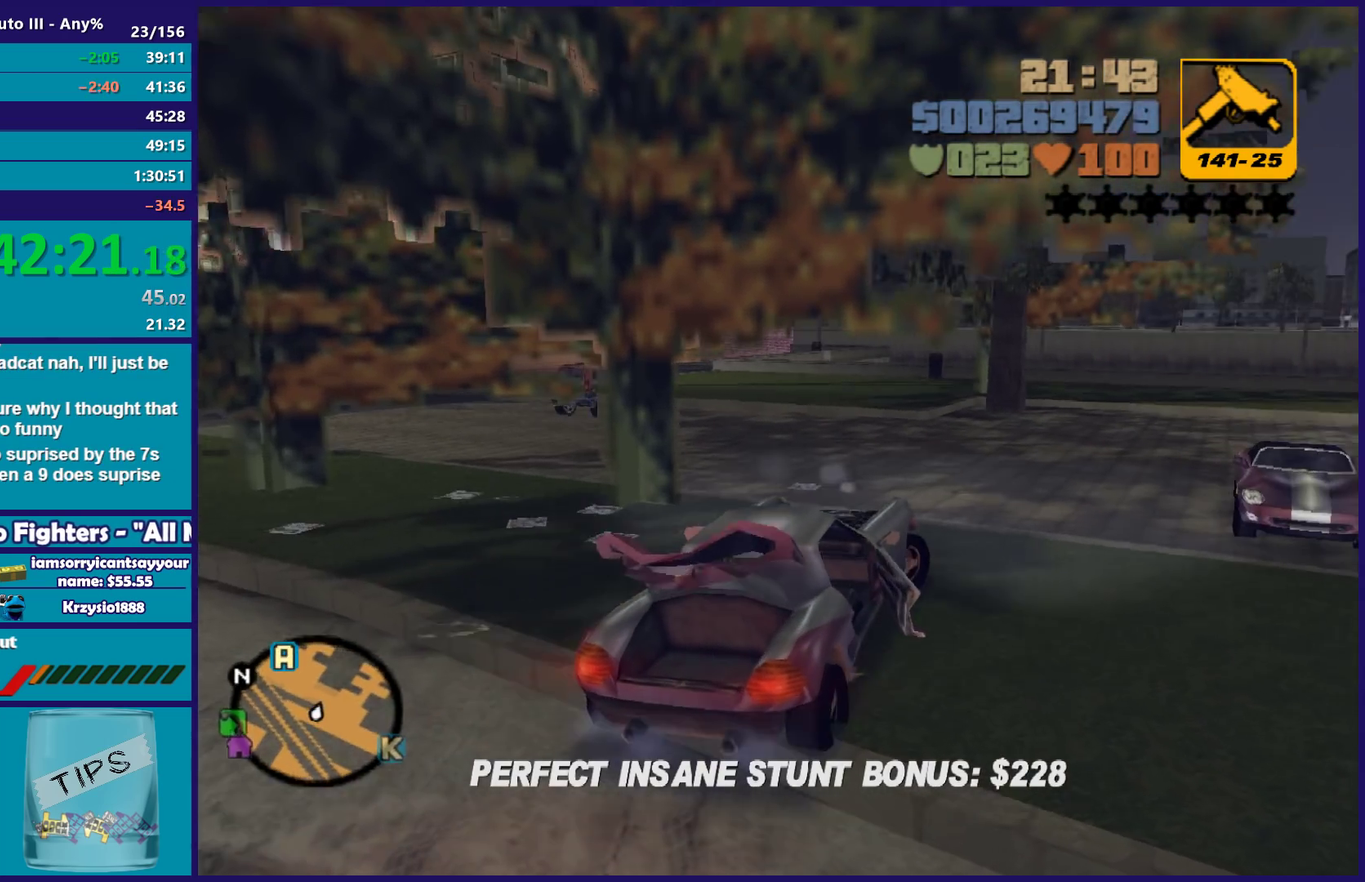
{"buttons": [], "left_stick": "down-left", "right_stick": "center", "events": [[233, "R2", "up"], [250, "left_stick", "left"], [333, "left_stick", "down-left"]]}
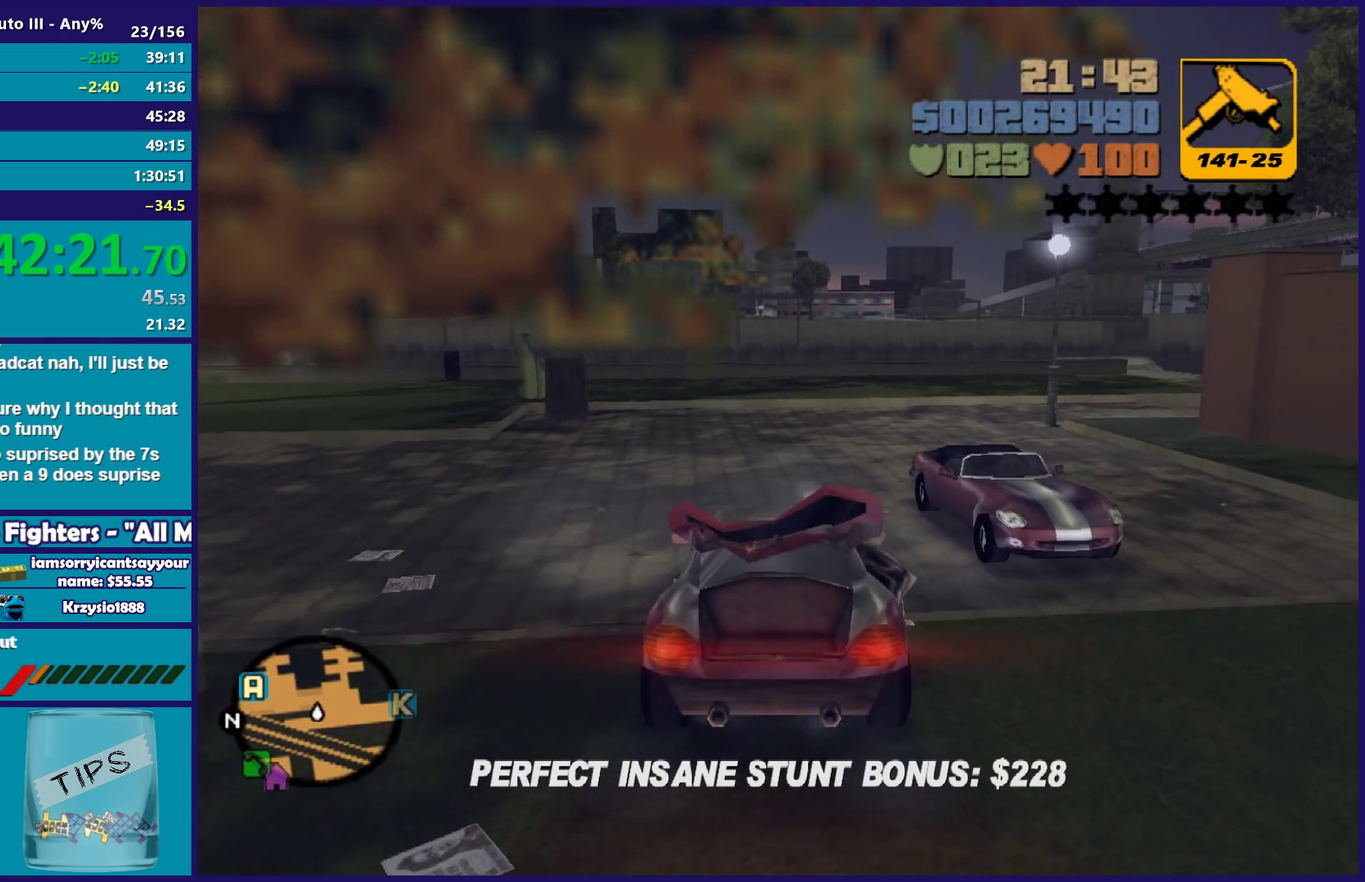
{"buttons": ["L2"], "left_stick": "center", "right_stick": "center", "events": [[200, "left_stick", "center"], [400, "left_stick", "down-left"], [467, "L2", "down"], [483, "left_stick", "center"]]}
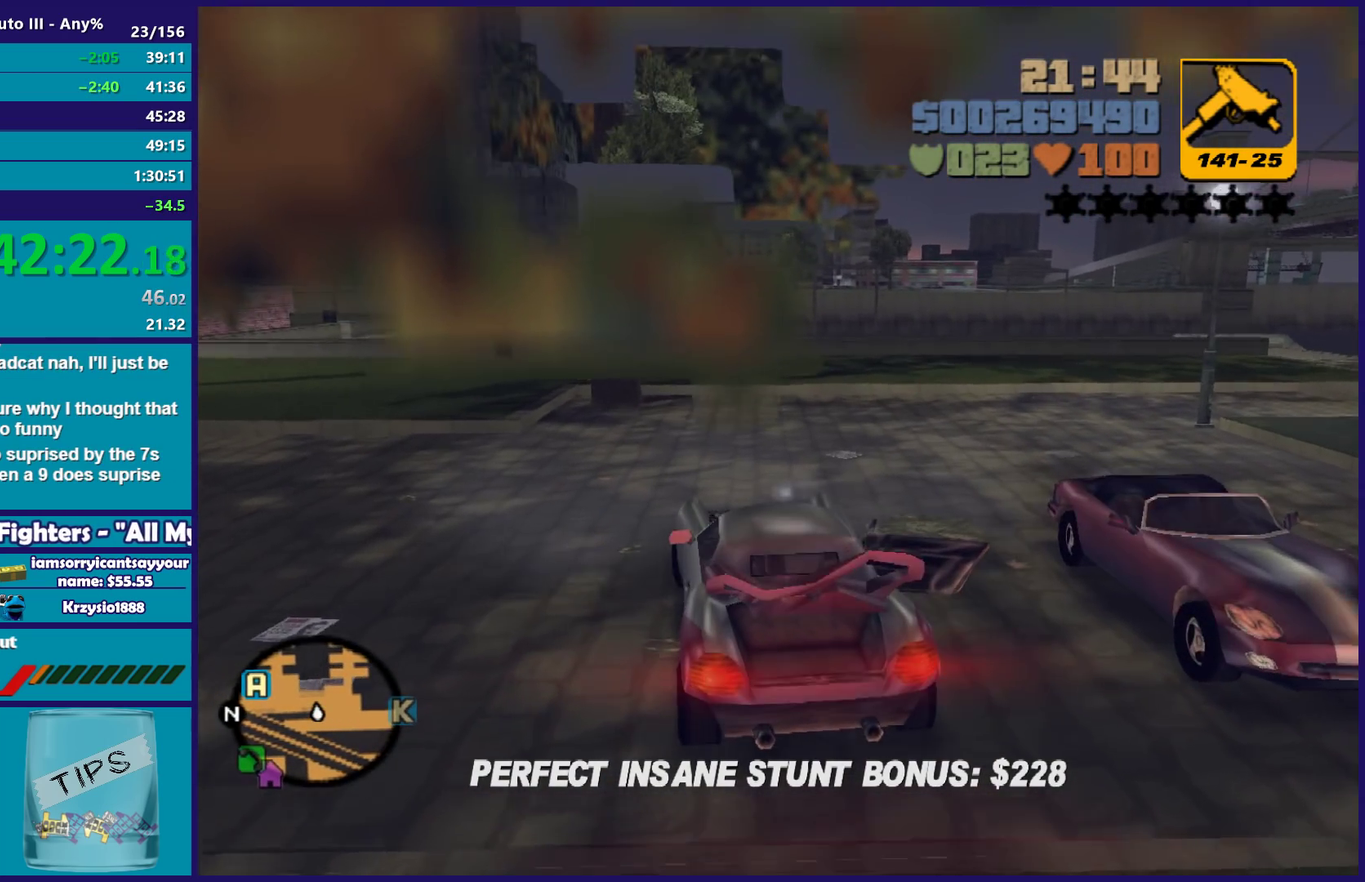
{"buttons": ["A"], "left_stick": "left", "right_stick": "center", "events": [[50, "Y", "down"], [167, "Y", "up"], [217, "L2", "up"], [233, "Y", "down"], [300, "left_stick", "left"], [350, "Y", "up"], [400, "left_stick", "down-left"], [483, "A", "down"], [500, "left_stick", "left"]]}
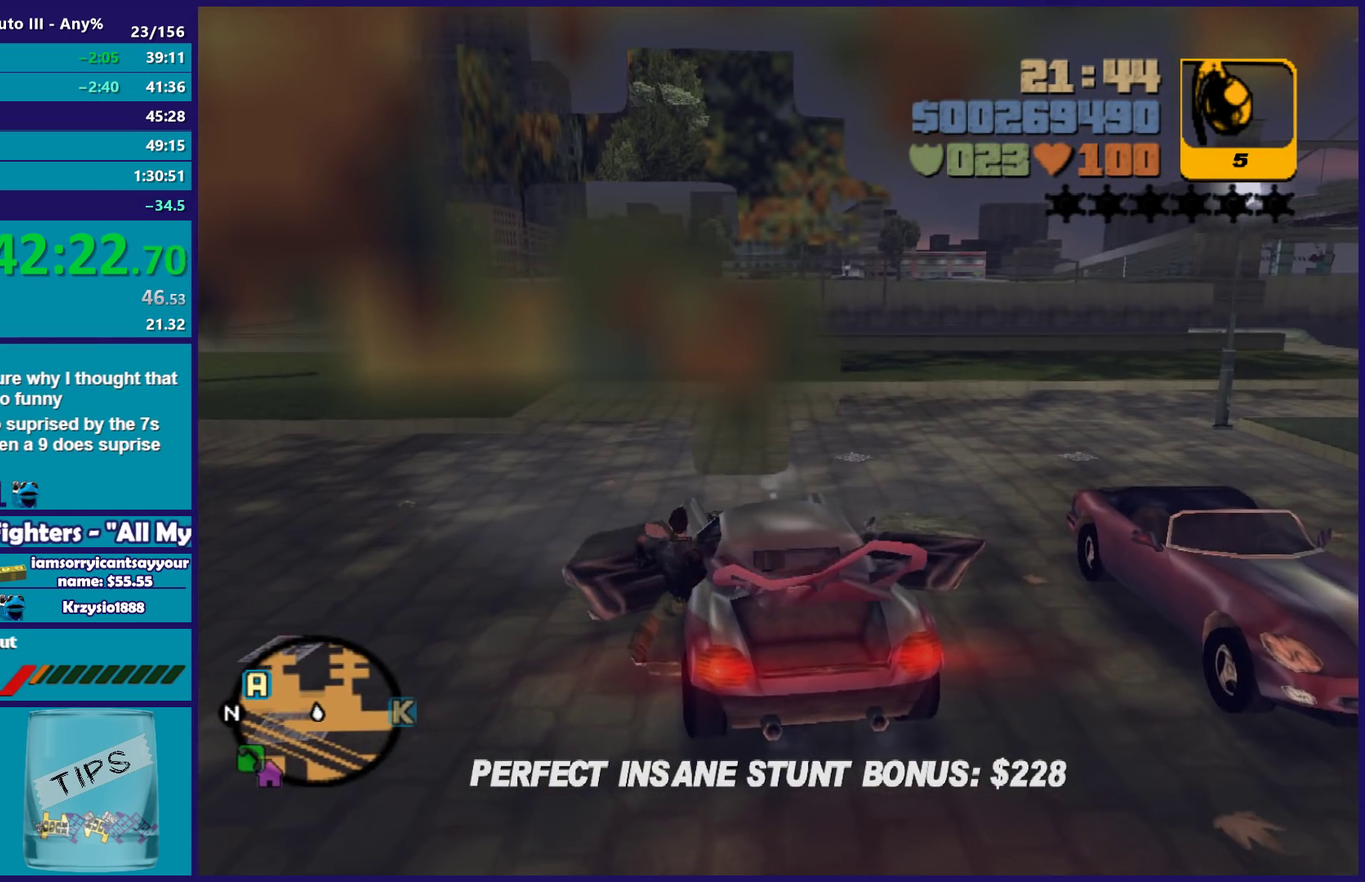
{"buttons": [], "left_stick": "up-left", "right_stick": "center", "events": [[50, "left_stick", "up-left"], [100, "A", "up"], [167, "A", "down"], [267, "A", "up"], [367, "A", "down"], [467, "A", "up"]]}
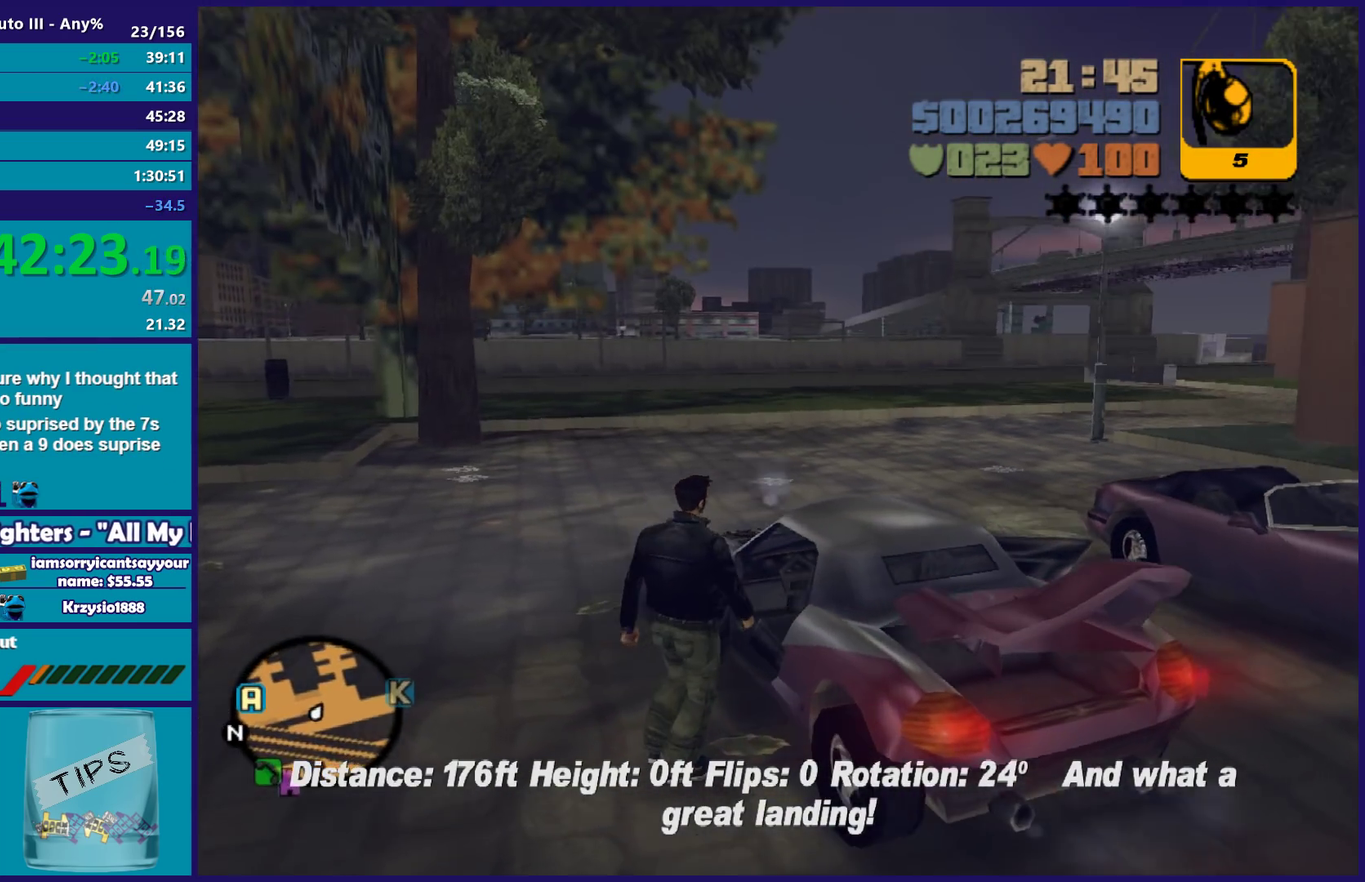
{"buttons": [], "left_stick": "up-left", "right_stick": "center", "events": [[50, "A", "down"], [150, "A", "up"], [233, "A", "down"], [233, "left_stick", "left"], [317, "A", "up"], [367, "left_stick", "up-left"], [417, "A", "down"], [500, "A", "up"]]}
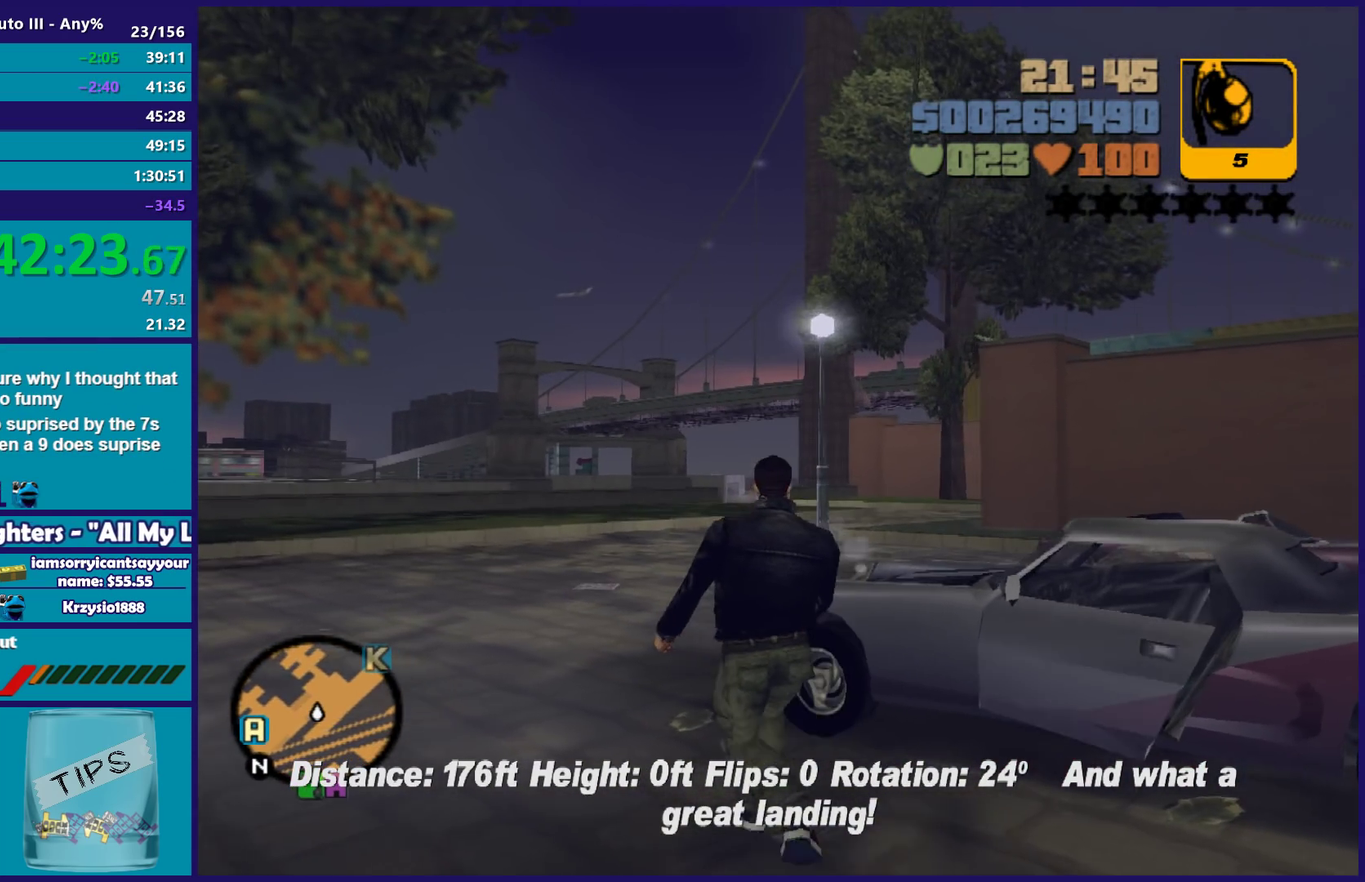
{"buttons": ["A"], "left_stick": "up-left", "right_stick": "center", "events": [[100, "A", "down"], [183, "A", "up"], [267, "A", "down"], [383, "A", "up"], [500, "A", "down"]]}
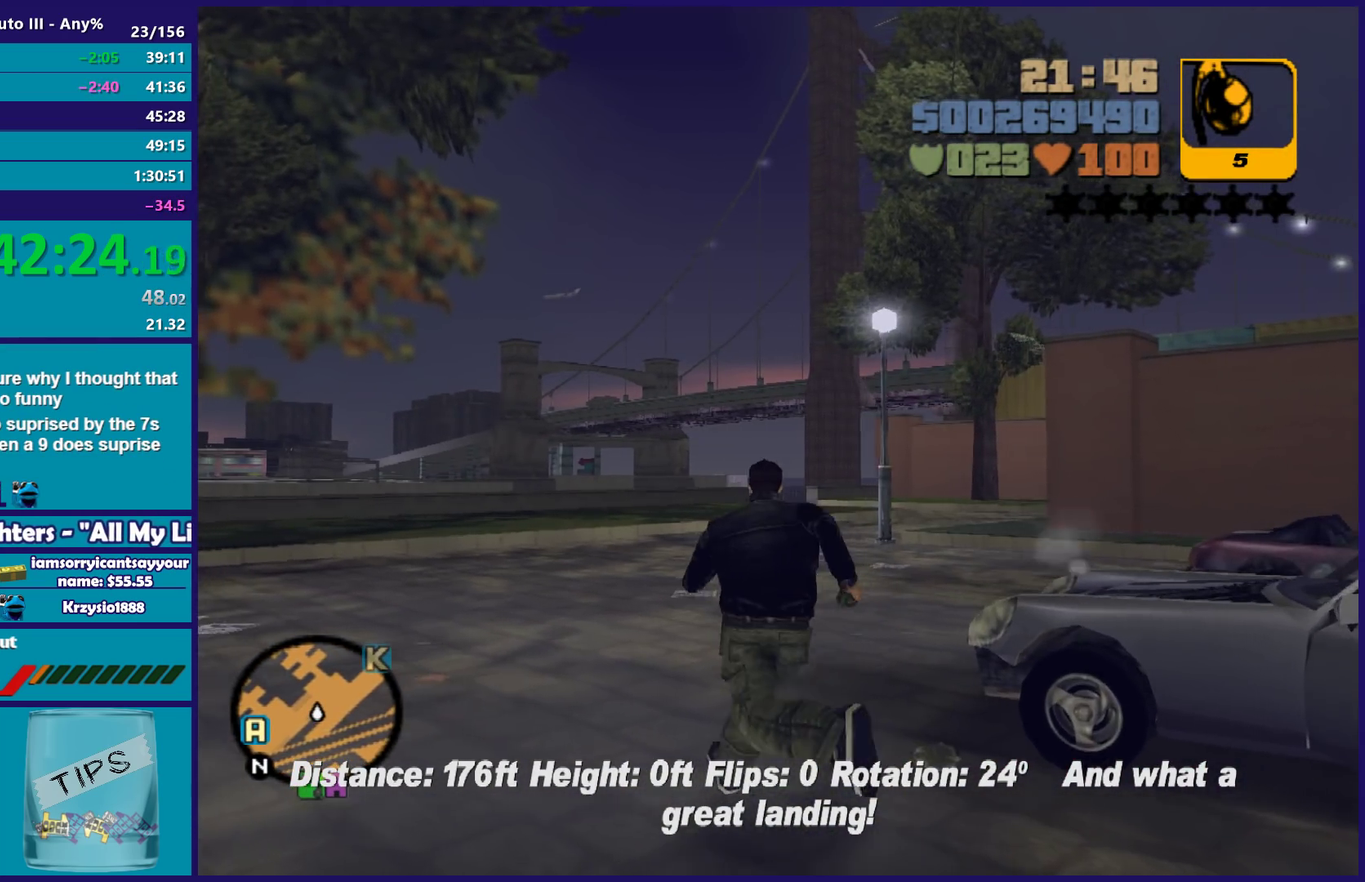
{"buttons": [], "left_stick": "up-right", "right_stick": "center", "events": [[33, "left_stick", "up"], [267, "X", "down"], [300, "left_stick", "up-right"], [333, "A", "up"], [450, "X", "up"]]}
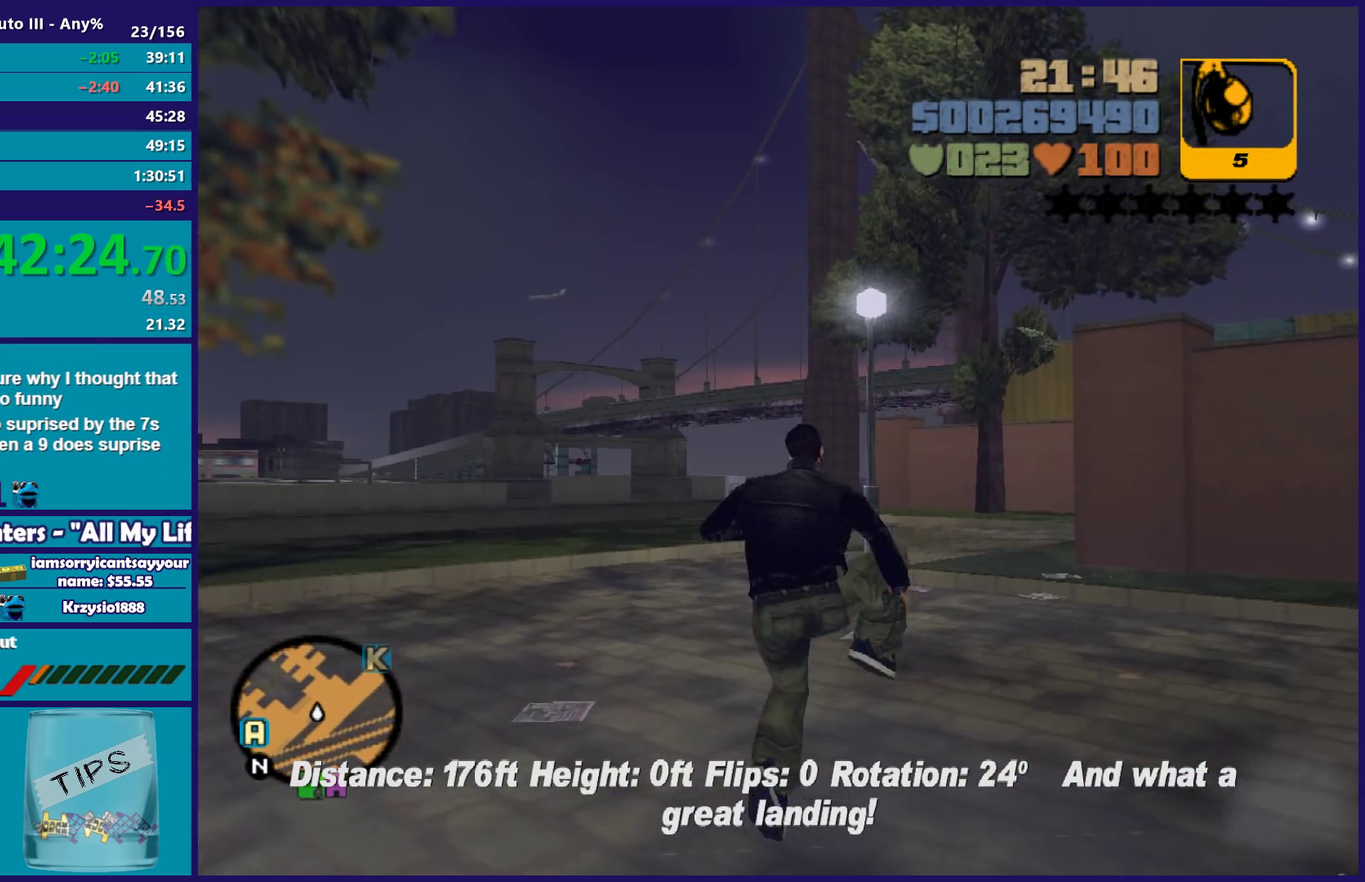
{"buttons": [], "left_stick": "up", "right_stick": "right", "events": [[133, "right_stick", "right"], [433, "left_stick", "up"]]}
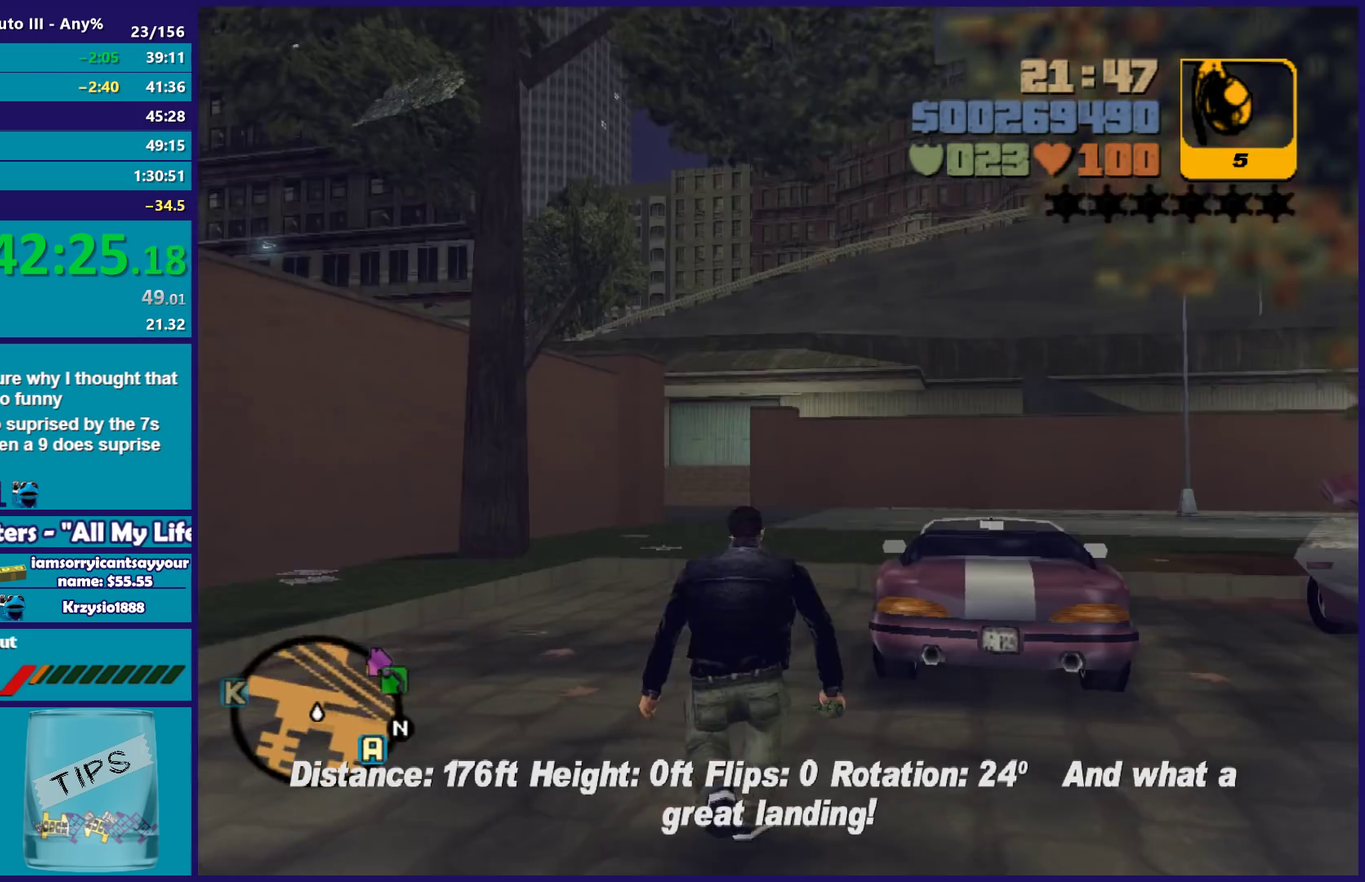
{"buttons": ["A"], "left_stick": "up", "right_stick": "center", "events": [[100, "left_stick", "up-left"], [117, "right_stick", "center"], [200, "A", "down"], [333, "A", "up"], [417, "A", "down"], [467, "left_stick", "up"]]}
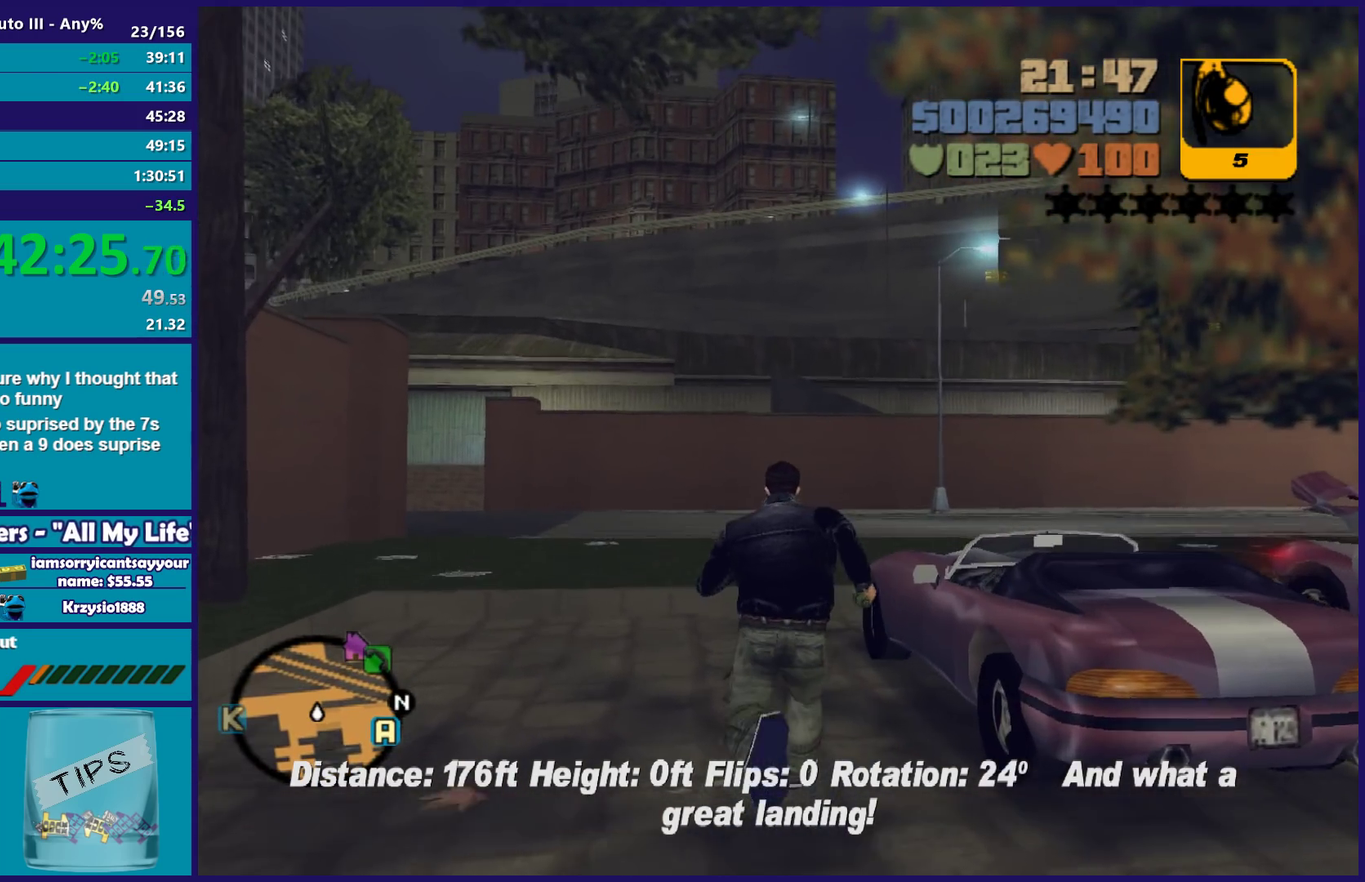
{"buttons": ["Y"], "left_stick": "center", "right_stick": "center", "events": [[33, "A", "up"], [117, "A", "down"], [200, "left_stick", "up-right"], [217, "A", "up"], [317, "Y", "down"], [433, "Y", "up"], [467, "left_stick", "center"], [500, "Y", "down"]]}
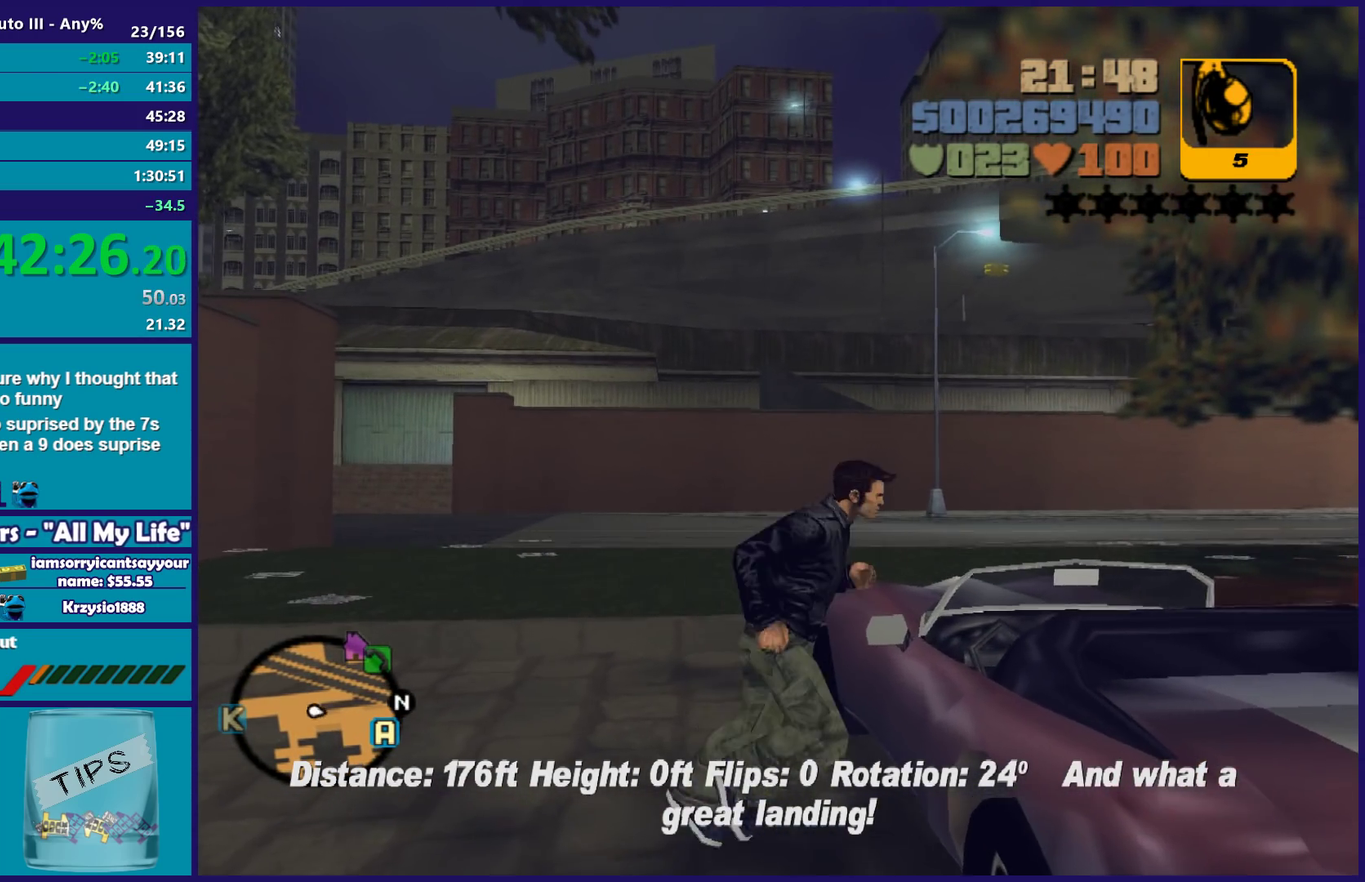
{"buttons": [], "left_stick": "center", "right_stick": "center", "events": [[133, "Y", "up"], [200, "Y", "down"], [317, "Y", "up"], [400, "Y", "down"], [500, "Y", "up"]]}
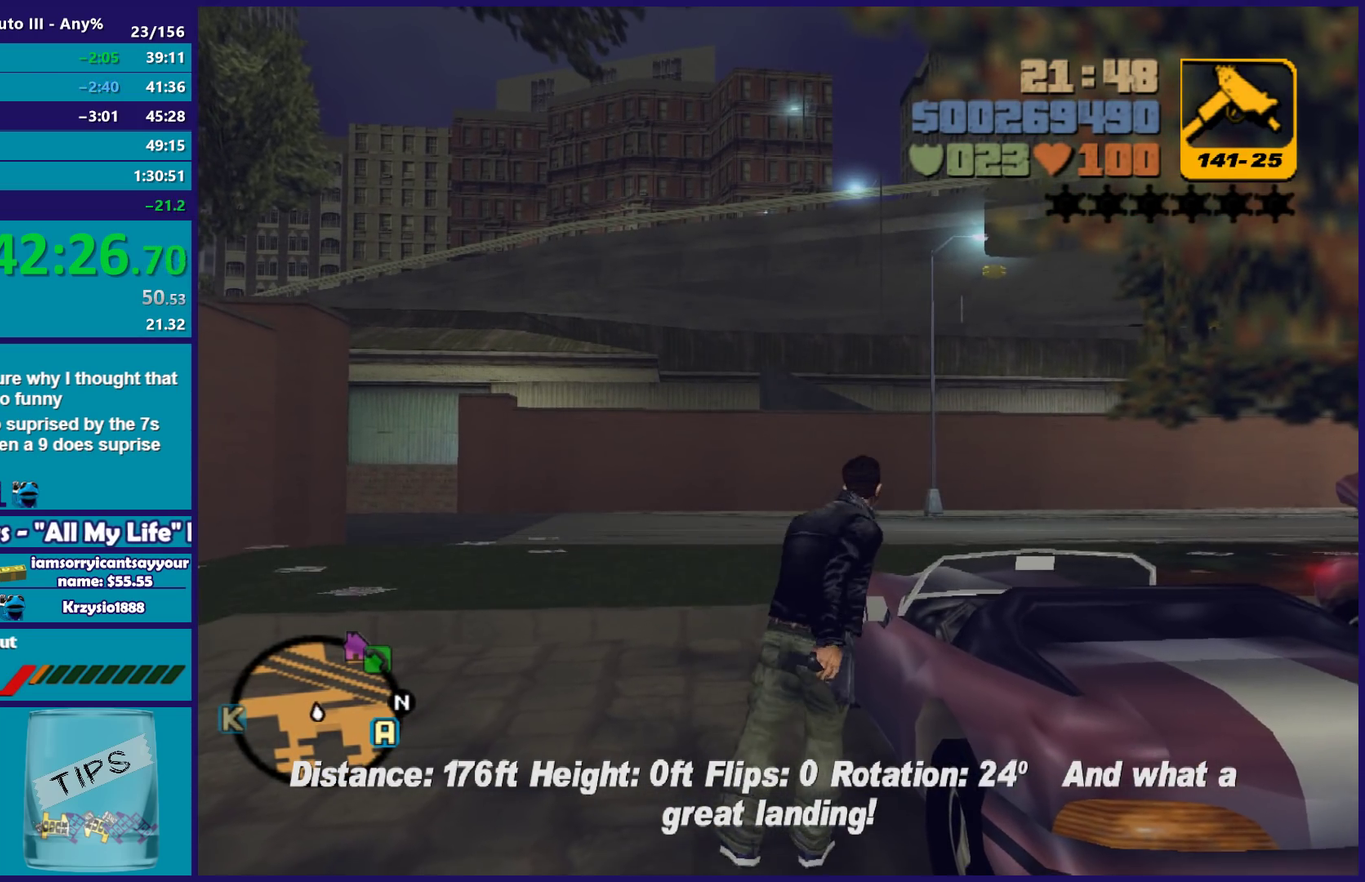
{"buttons": ["Y"], "left_stick": "center", "right_stick": "center", "events": [[100, "Y", "down"], [183, "Y", "up"], [283, "Y", "down"], [367, "Y", "up"], [467, "Y", "down"]]}
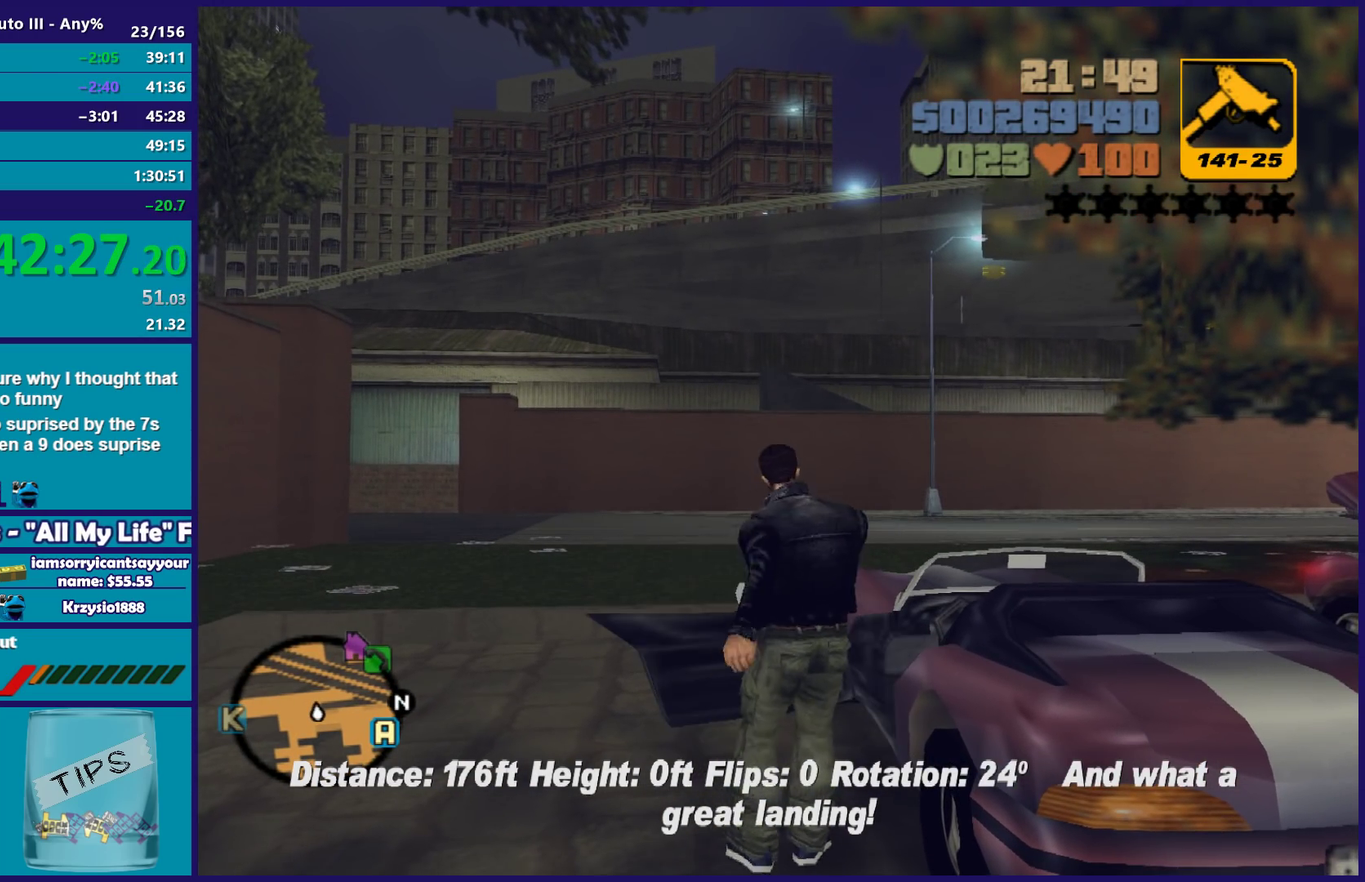
{"buttons": ["X", "R2"], "left_stick": "center", "right_stick": "center", "events": [[50, "Y", "up"], [133, "Y", "down"], [250, "Y", "up"], [483, "R2", "down"], [483, "X", "down"]]}
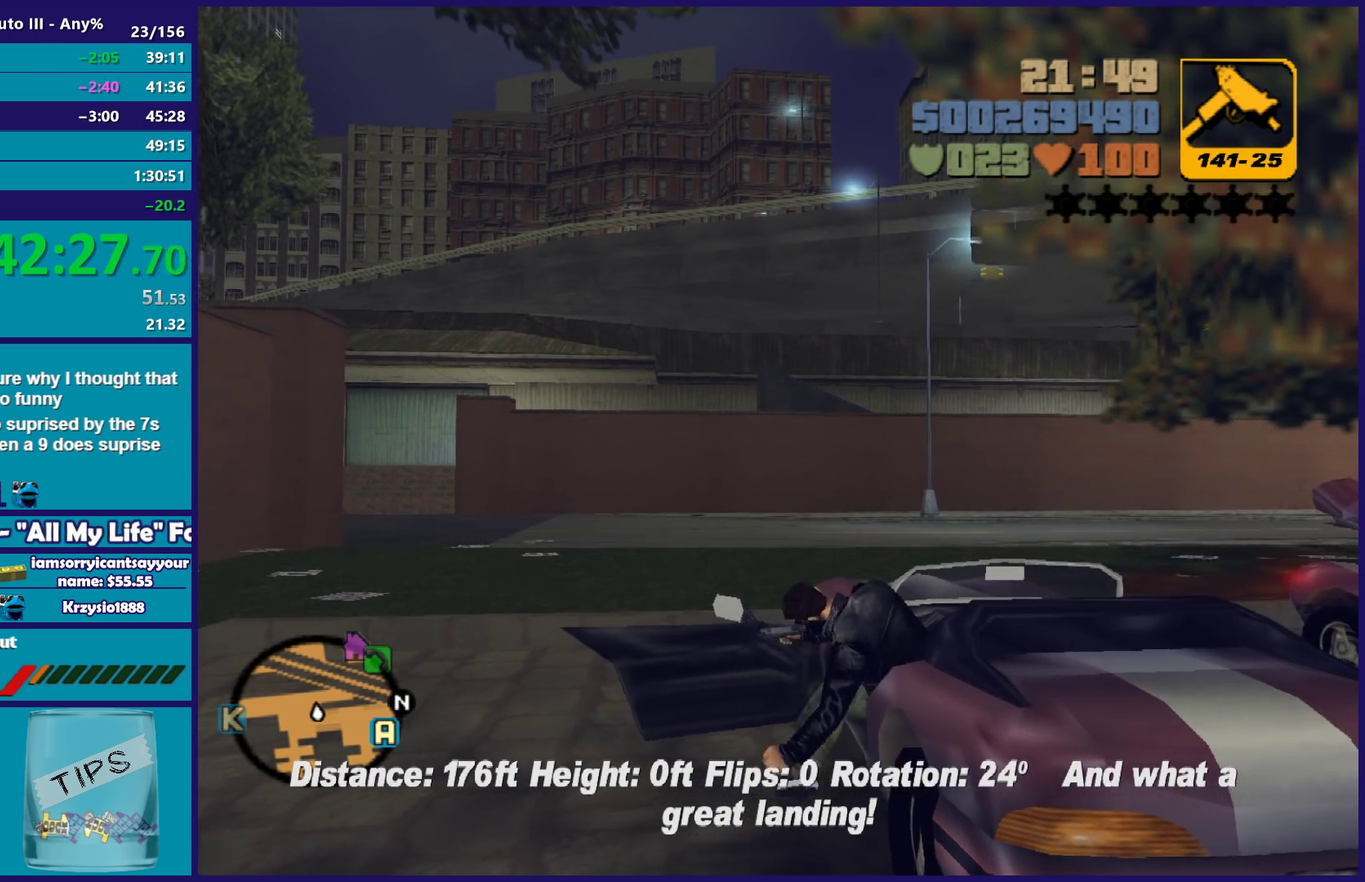
{"buttons": ["R2"], "left_stick": "right", "right_stick": "center", "events": [[467, "X", "up"], [500, "left_stick", "right"]]}
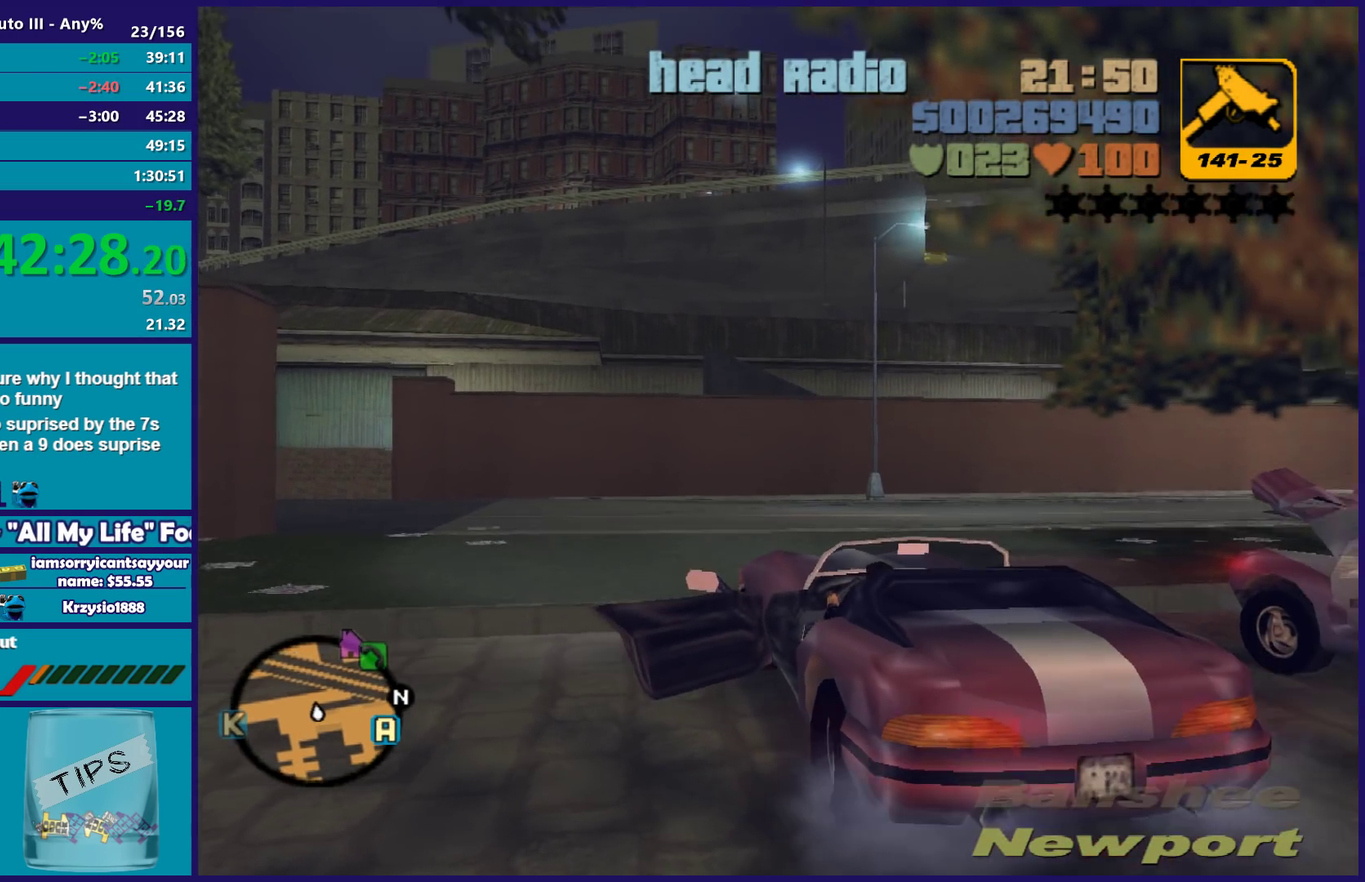
{"buttons": ["R2"], "left_stick": "right", "right_stick": "center", "events": [[367, "left_stick", "center"], [467, "left_stick", "right"]]}
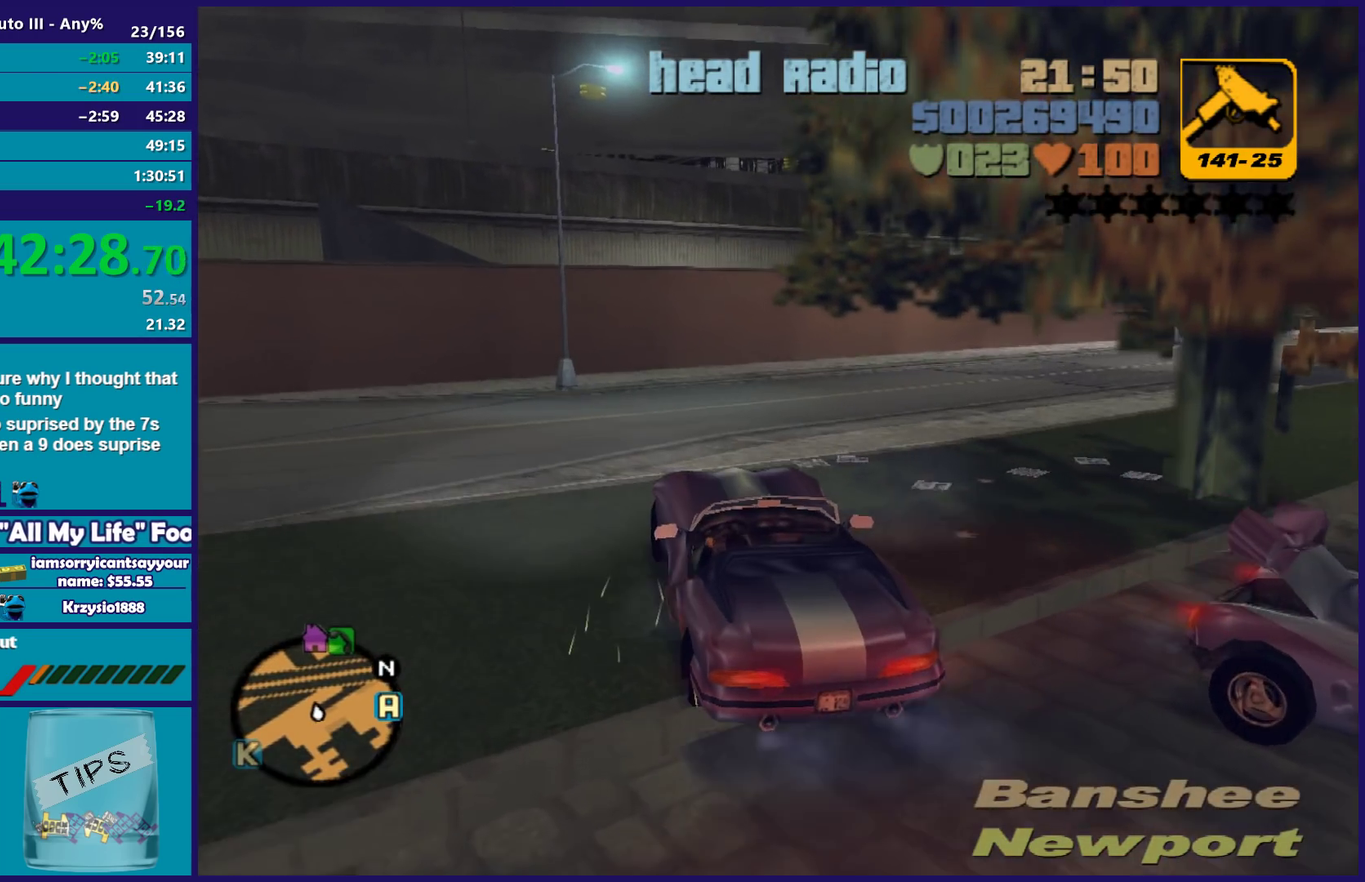
{"buttons": ["R2"], "left_stick": "right", "right_stick": "center", "events": [[200, "left_stick", "center"], [267, "left_stick", "right"]]}
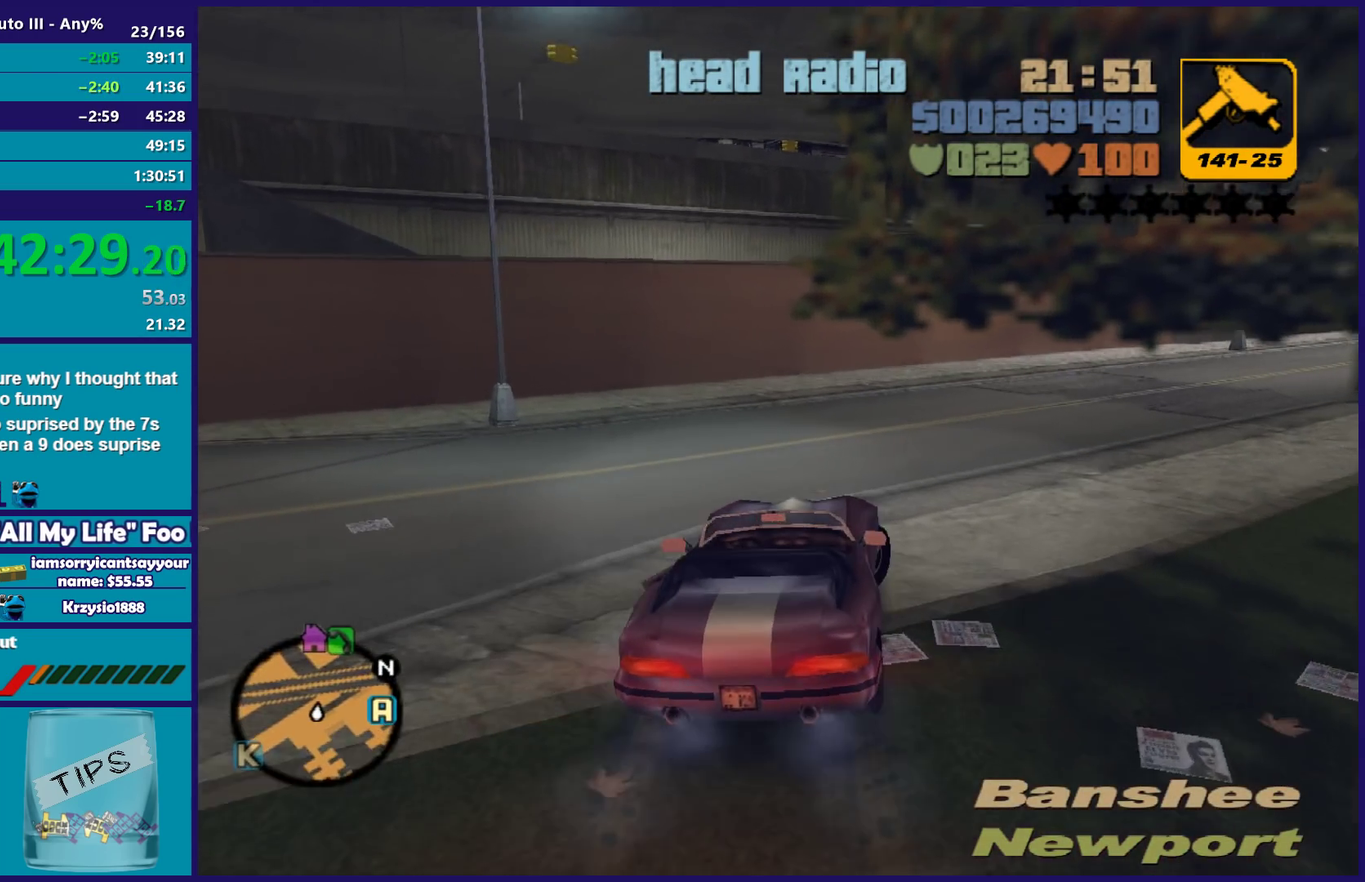
{"buttons": ["R2"], "left_stick": "right", "right_stick": "center", "events": [[350, "left_stick", "center"], [450, "left_stick", "right"]]}
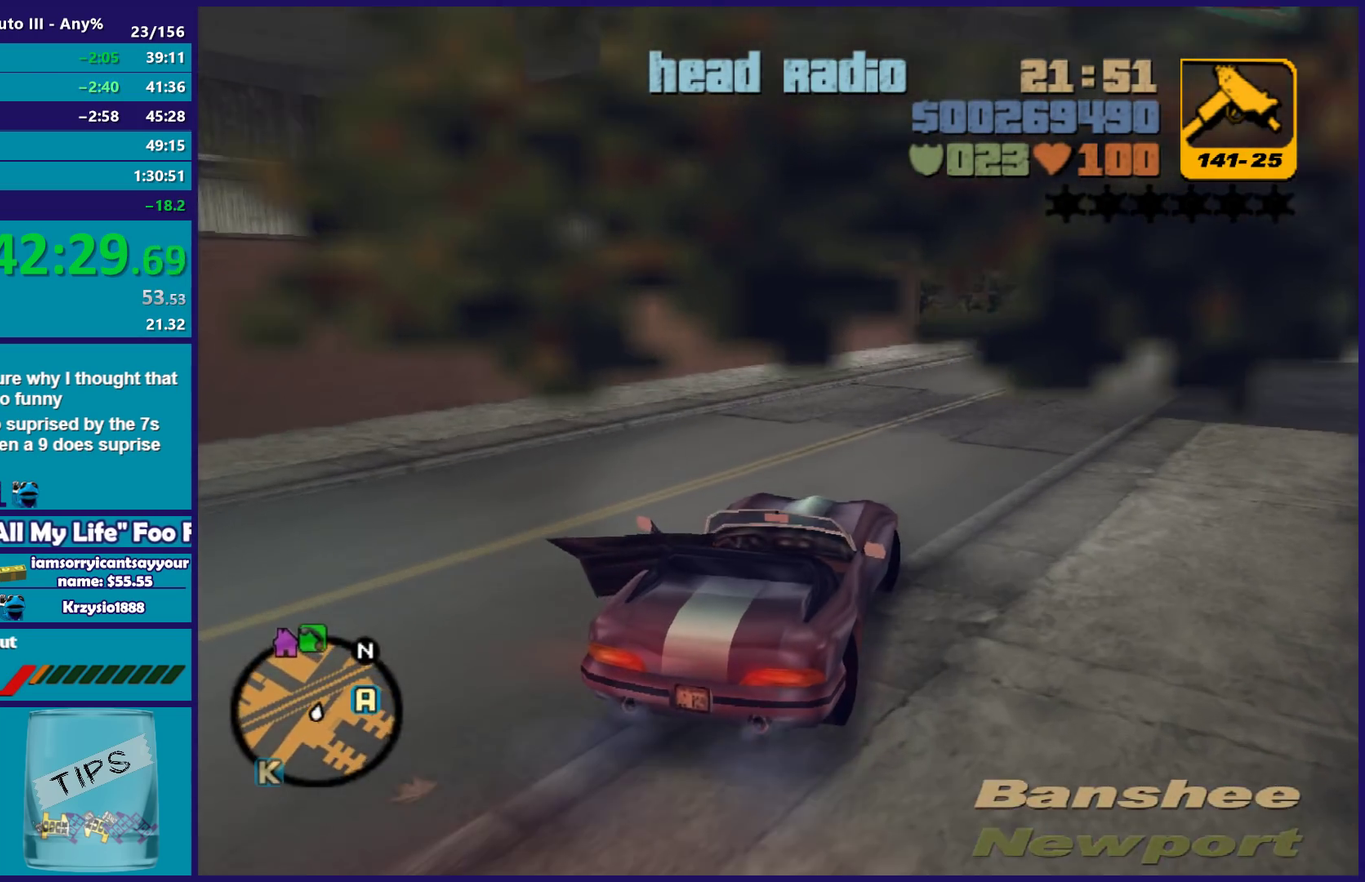
{"buttons": ["R2"], "left_stick": "right", "right_stick": "center", "events": [[167, "left_stick", "center"], [400, "left_stick", "right"]]}
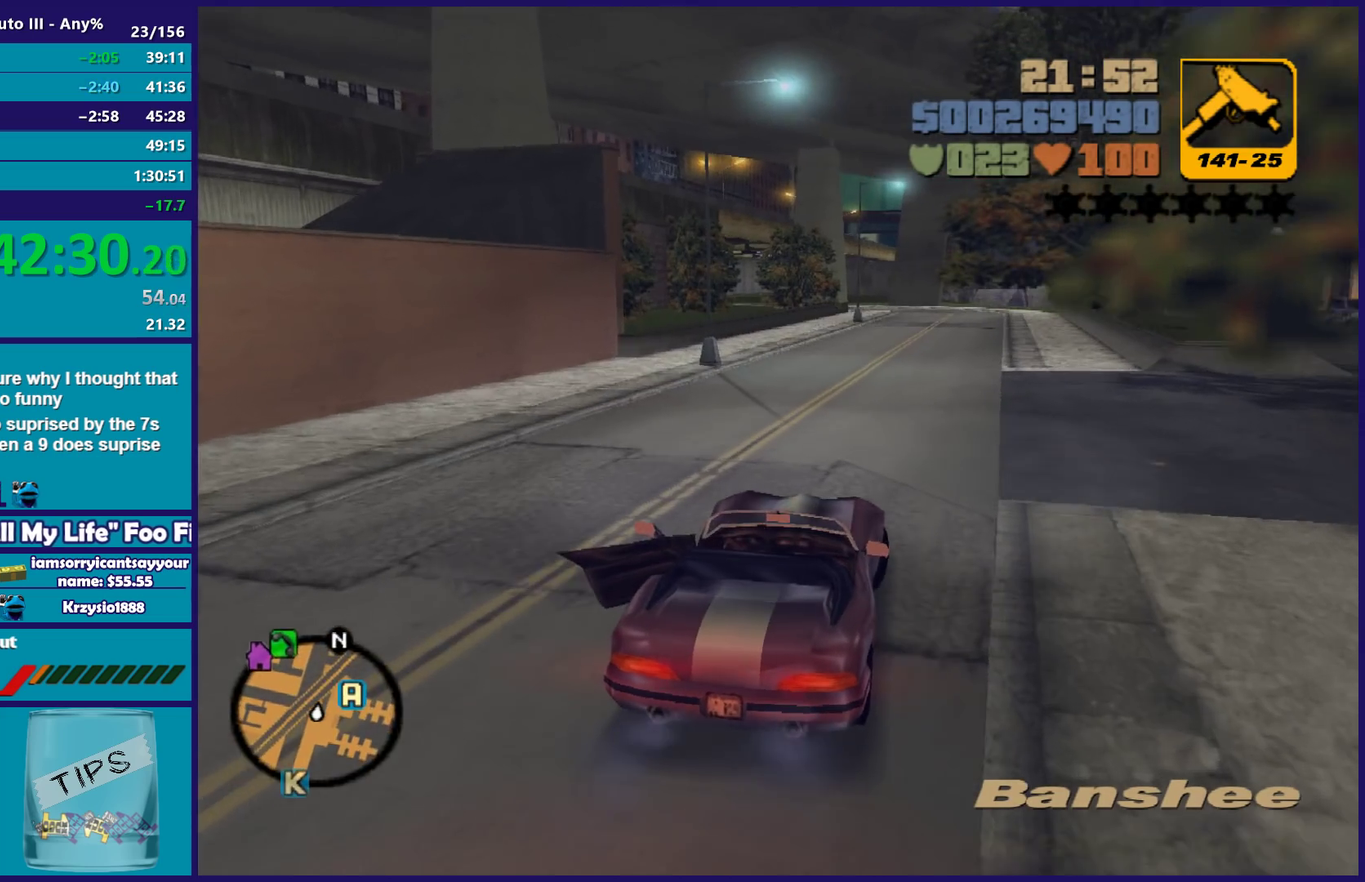
{"buttons": ["R2"], "left_stick": "down-right", "right_stick": "center"}
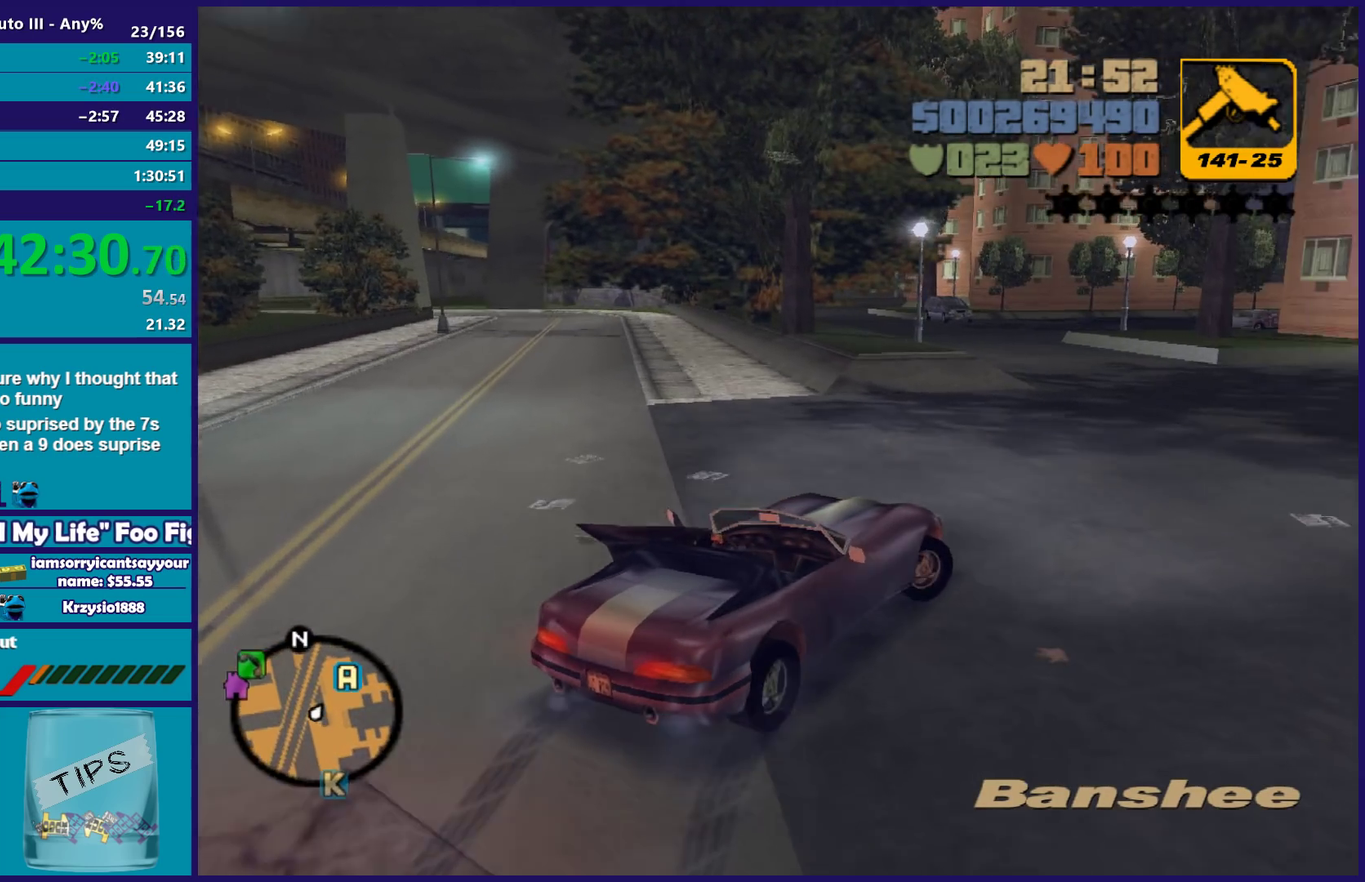
{"buttons": ["R2"], "left_stick": "left", "right_stick": "center"}
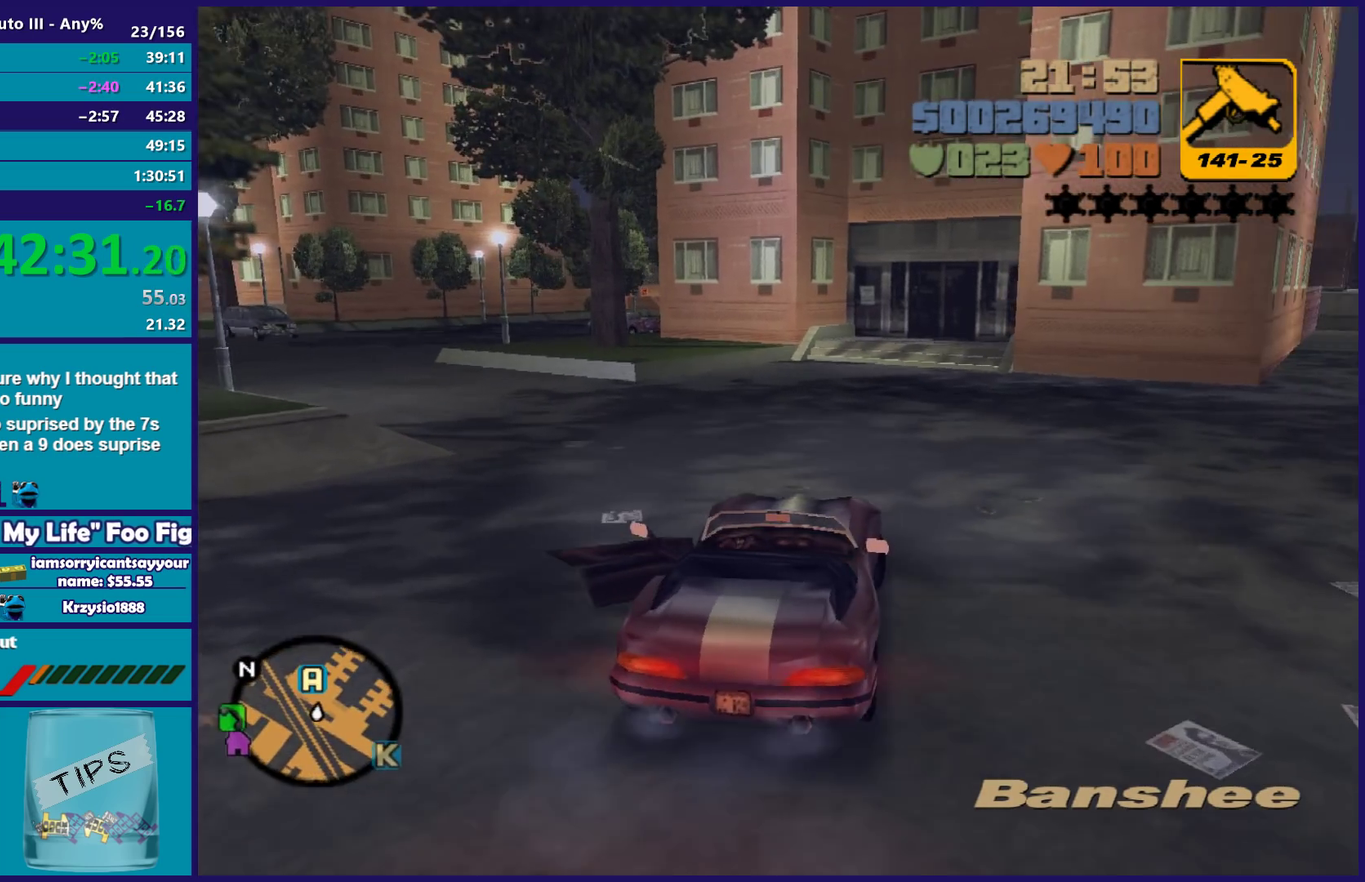
{"buttons": ["R2"], "left_stick": "down-left", "right_stick": "center", "events": [[33, "left_stick", "down-left"], [83, "R2", "up"], [483, "R2", "down"]]}
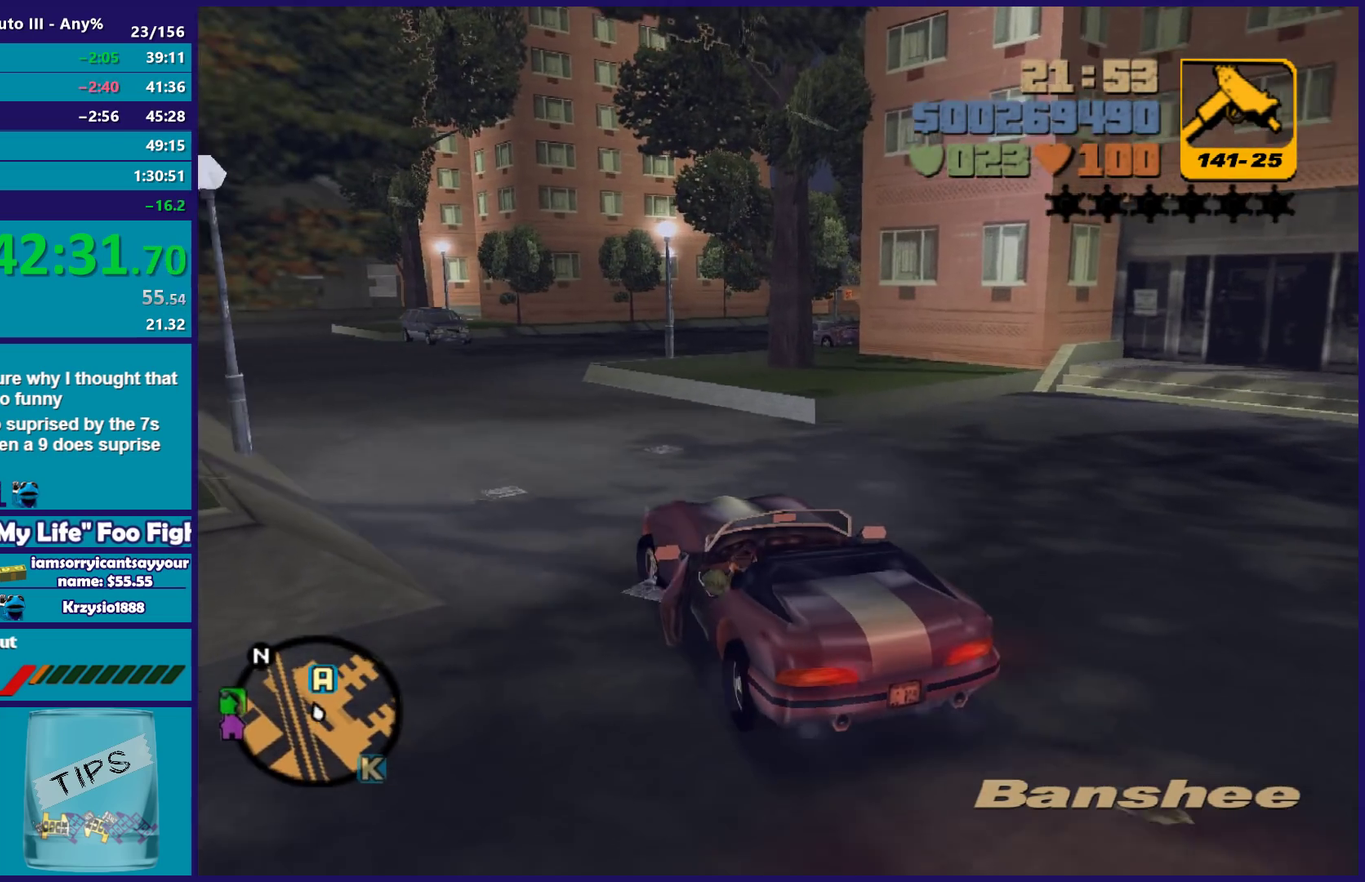
{"buttons": ["R2"], "left_stick": "right", "right_stick": "center", "events": [[33, "left_stick", "left"], [183, "left_stick", "right"], [333, "left_stick", "center"], [450, "left_stick", "right"]]}
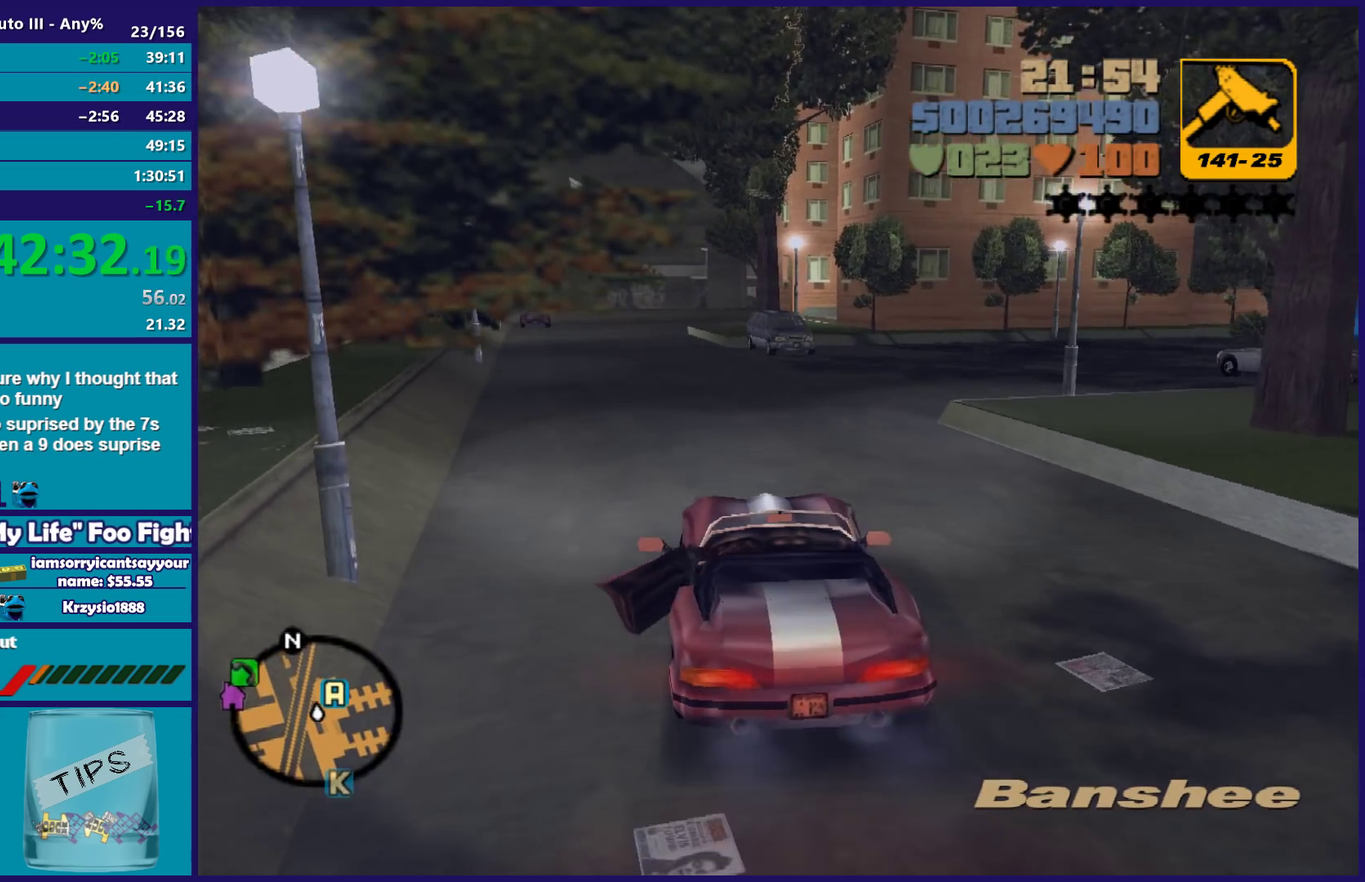
{"buttons": ["R2"], "left_stick": "right", "right_stick": "center", "events": [[183, "left_stick", "center"], [333, "left_stick", "right"]]}
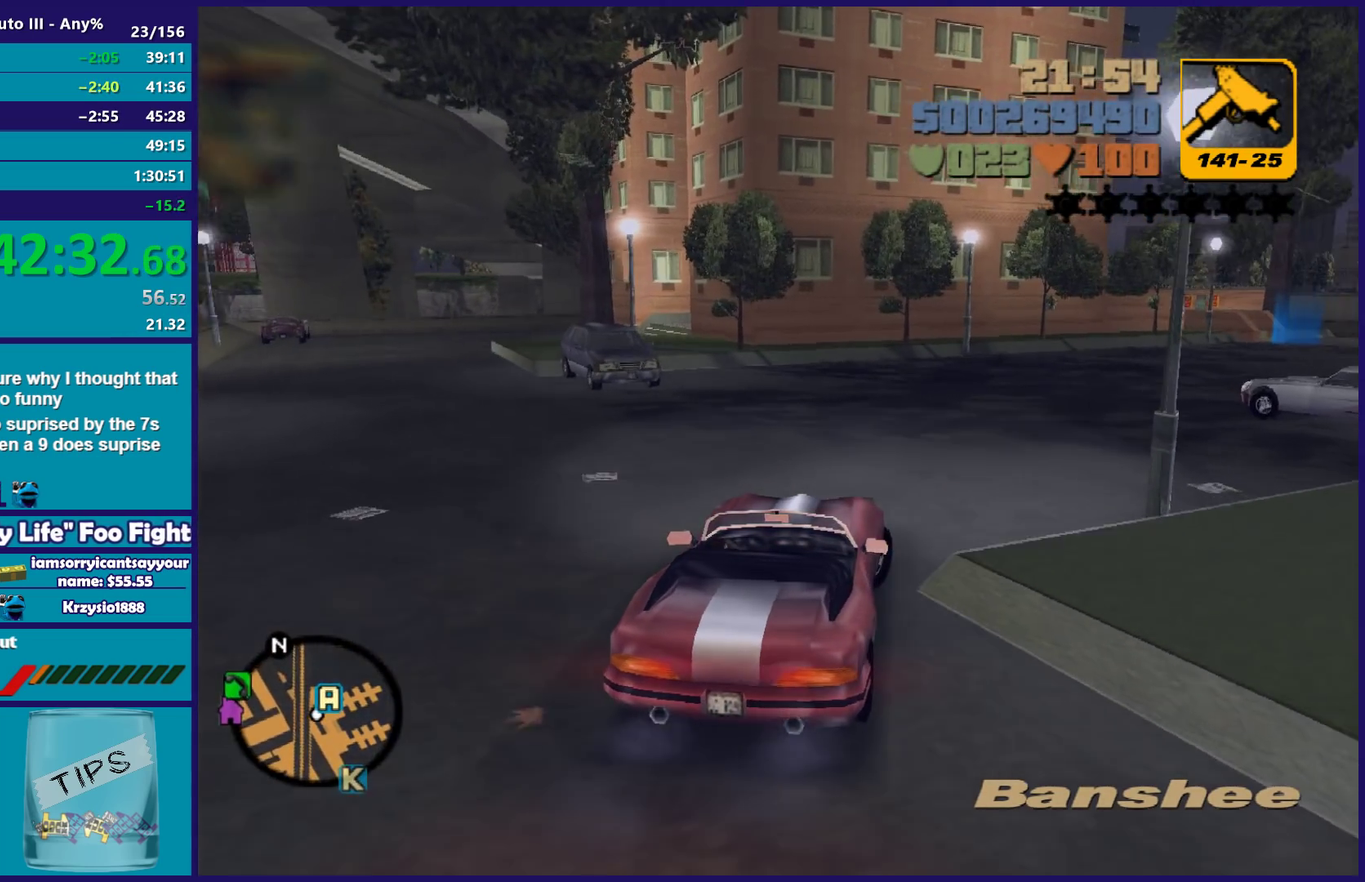
{"buttons": ["R2"], "left_stick": "center", "right_stick": "center", "events": [[217, "left_stick", "center"], [333, "left_stick", "right"], [500, "left_stick", "center"]]}